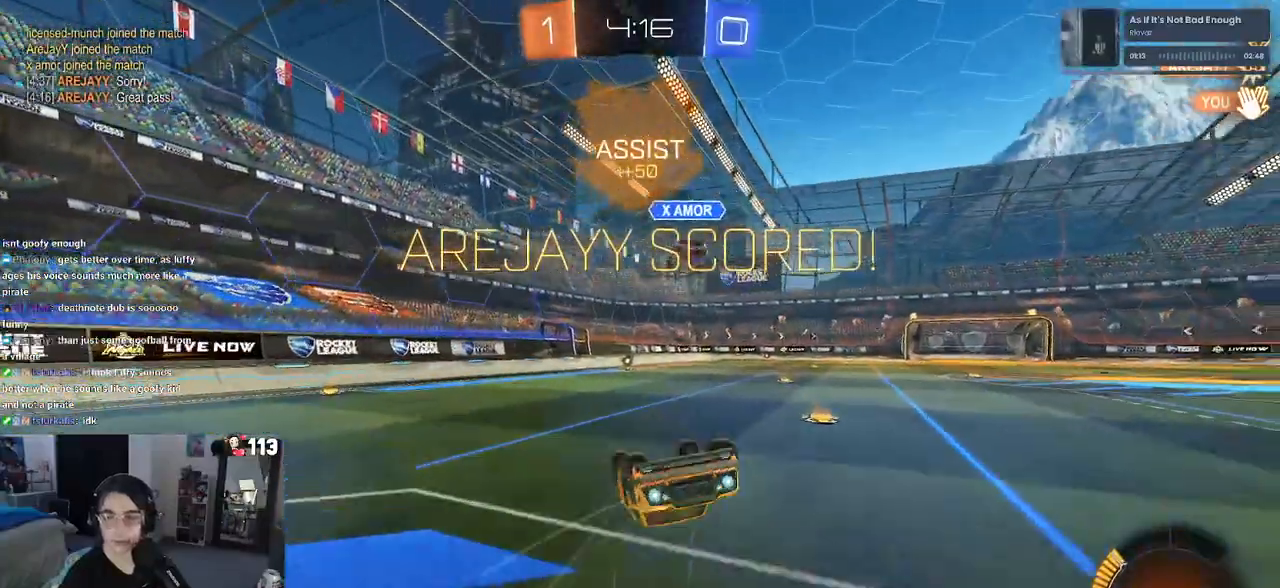
Gameplay with a controller (PlayStation layout); each line is a JSON object with the inputs held at the frame after it. "events" lists button and stick changes between this image and that frame as [ms after this image, input, new state], when the widget could be followed in between. Not read: R2.
{"buttons": [], "left_stick": "center", "right_stick": "center", "events": [[367, "L1", "up"], [467, "left_stick", "center"]]}
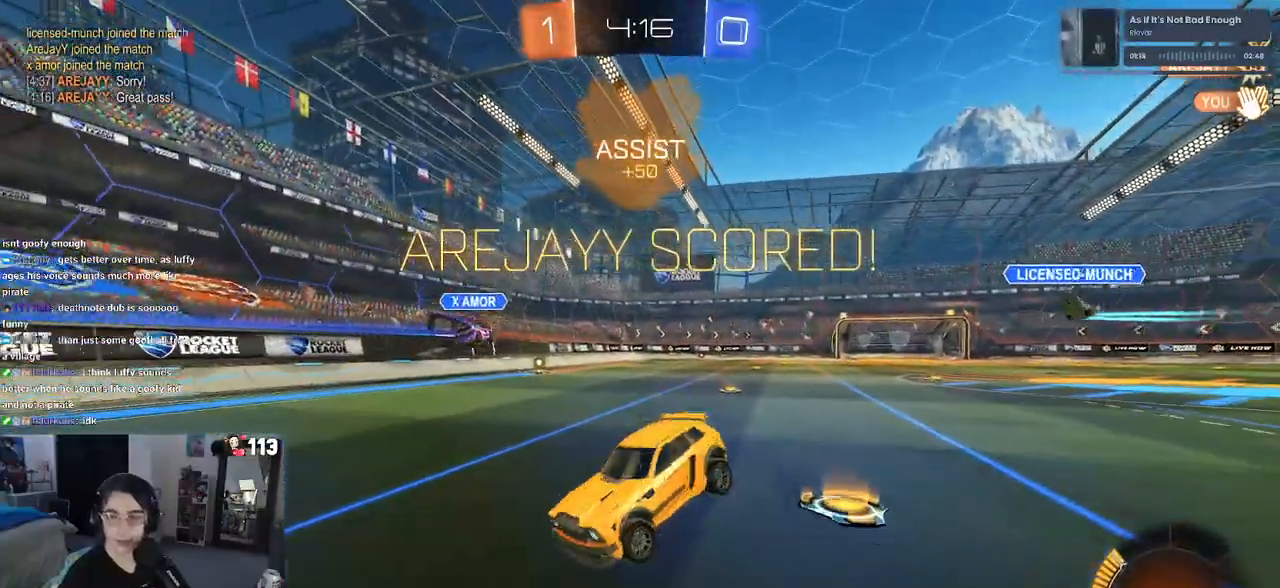
{"buttons": ["CROSS"], "left_stick": "center", "right_stick": "center", "events": [[183, "CROSS", "down"], [333, "CROSS", "up"], [400, "CROSS", "down"]]}
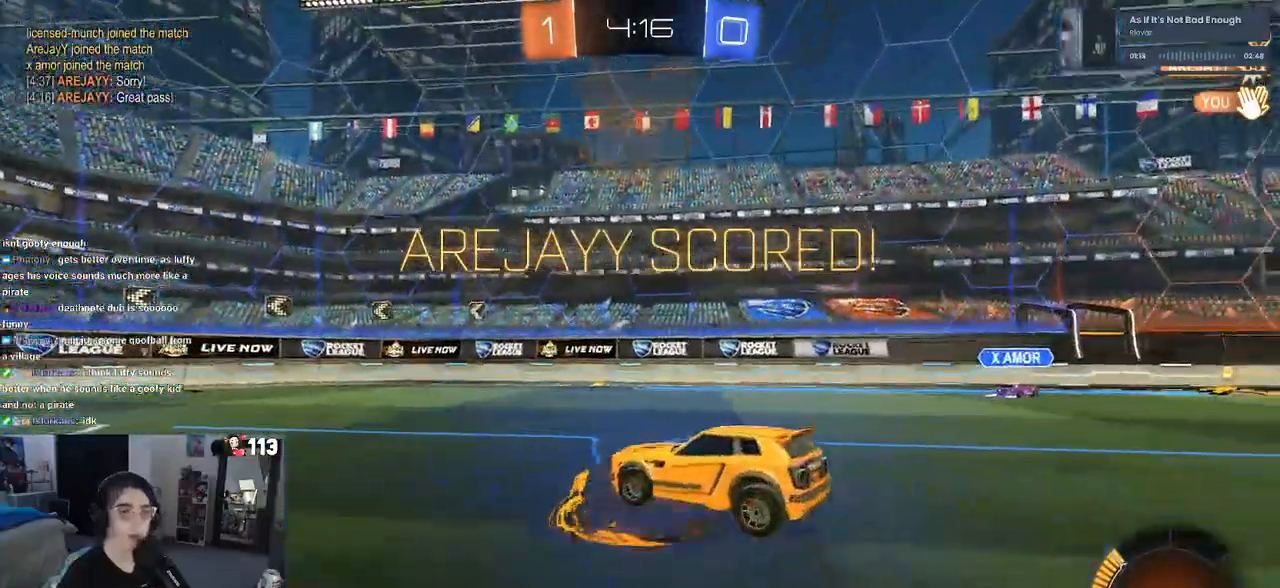
{"buttons": [], "left_stick": "center", "right_stick": "center", "events": [[50, "CROSS", "up"], [100, "CROSS", "down"], [433, "CROSS", "up"]]}
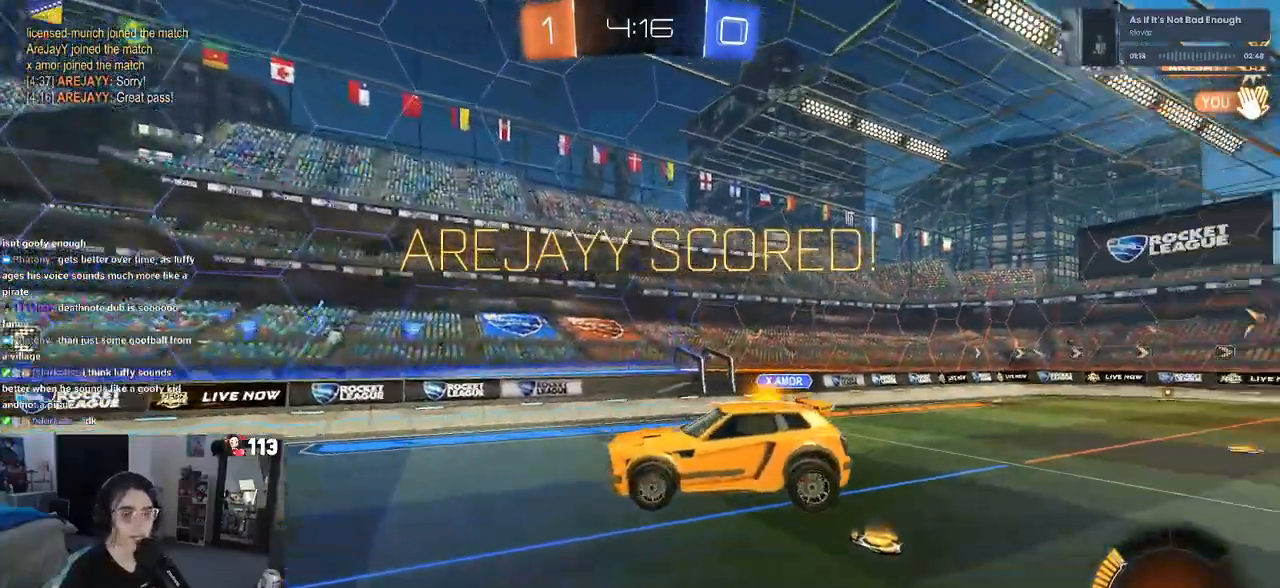
{"buttons": ["CROSS"], "left_stick": "center", "right_stick": "center", "events": [[50, "CROSS", "down"], [150, "CROSS", "up"], [267, "CROSS", "down"], [383, "CROSS", "up"], [500, "CROSS", "down"]]}
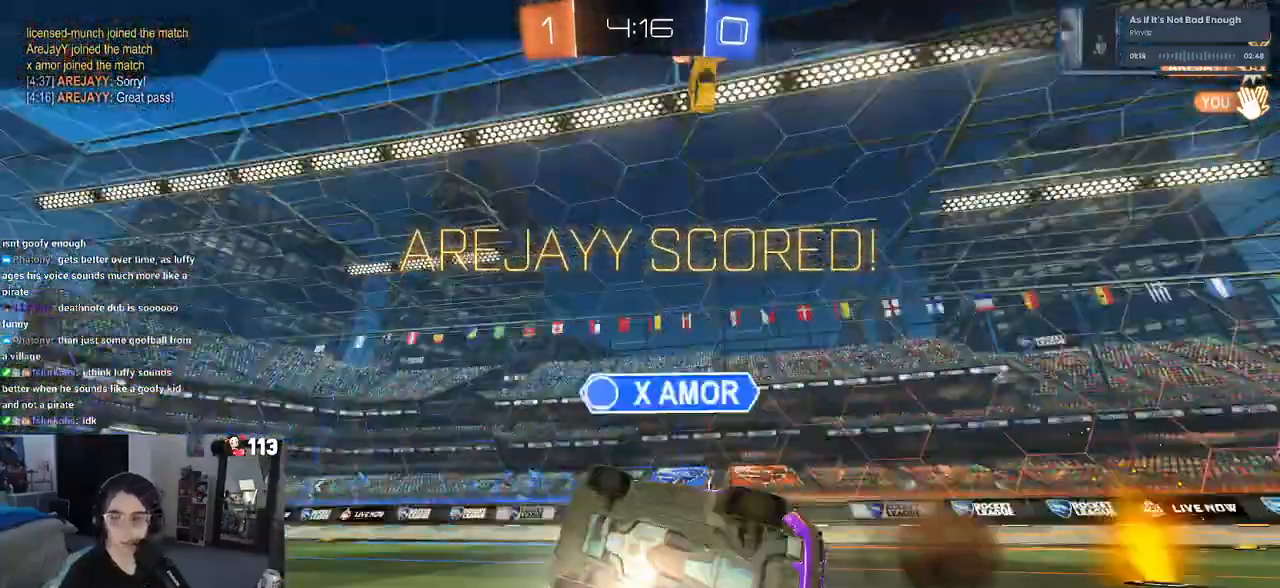
{"buttons": [], "left_stick": "center", "right_stick": "center", "events": [[100, "CROSS", "up"], [183, "CROSS", "down"], [300, "CROSS", "up"], [367, "CROSS", "down"], [483, "CROSS", "up"]]}
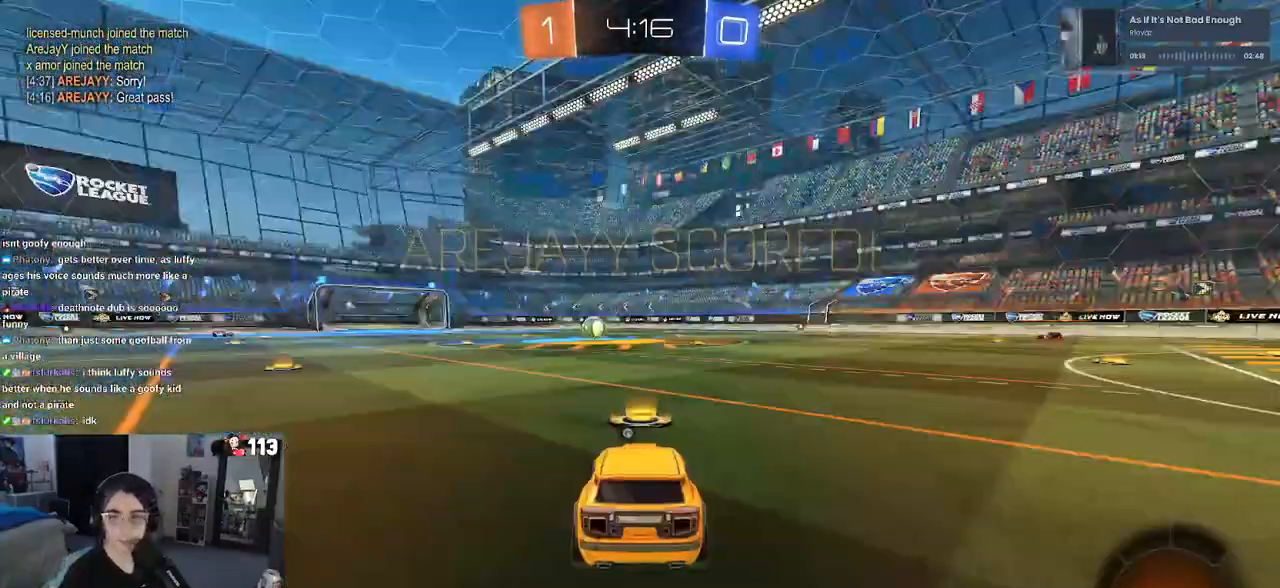
{"buttons": ["CROSS"], "left_stick": "center", "right_stick": "center", "events": [[67, "CROSS", "down"], [200, "CROSS", "up"], [283, "CROSS", "down"], [433, "CROSS", "up"], [467, "CROSS", "down"]]}
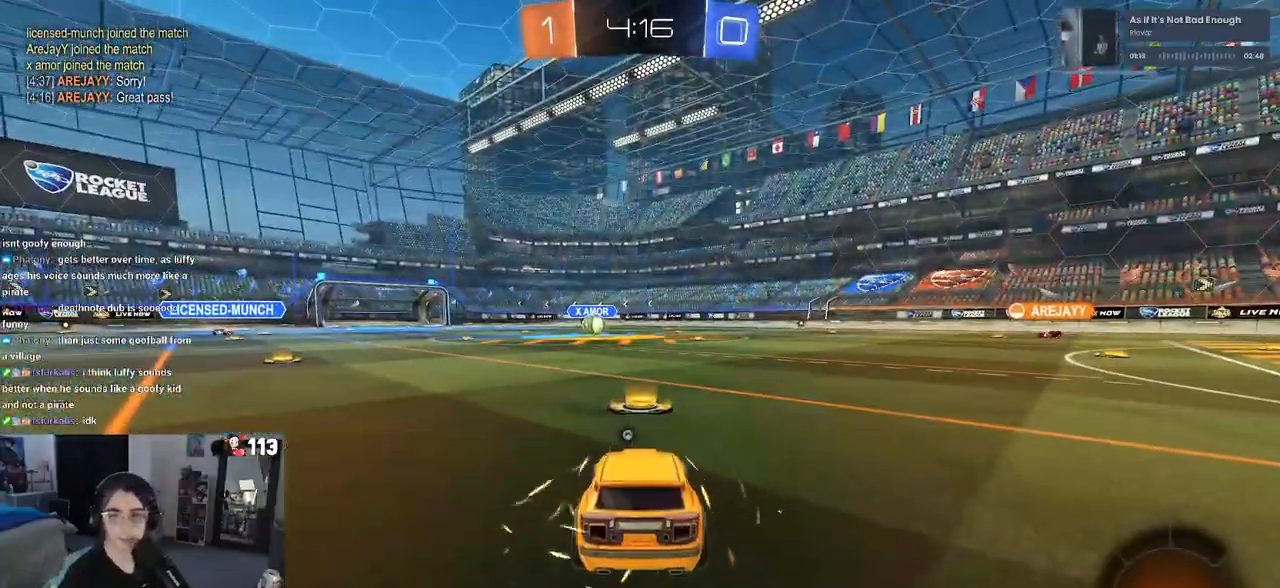
{"buttons": ["CROSS"], "left_stick": "center", "right_stick": "center", "events": [[117, "CROSS", "up"], [200, "CROSS", "down"], [317, "CROSS", "up"], [417, "CROSS", "down"]]}
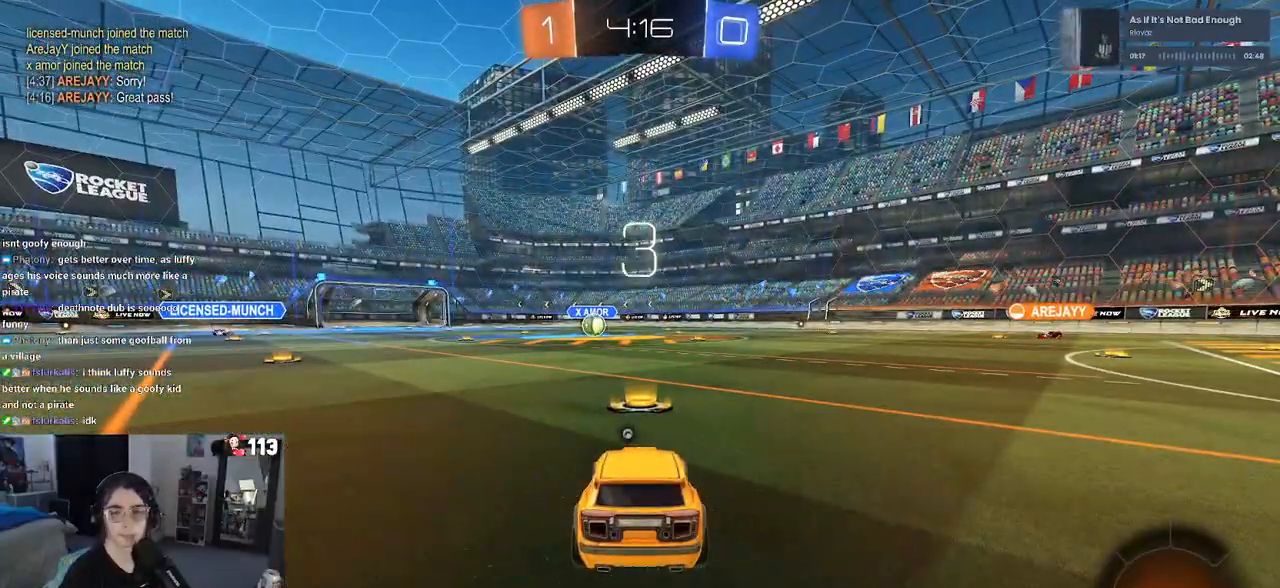
{"buttons": [], "left_stick": "center", "right_stick": "center", "events": [[33, "CROSS", "up"], [150, "CROSS", "down"], [267, "CROSS", "up"], [300, "CROSS", "down"], [417, "CROSS", "up"]]}
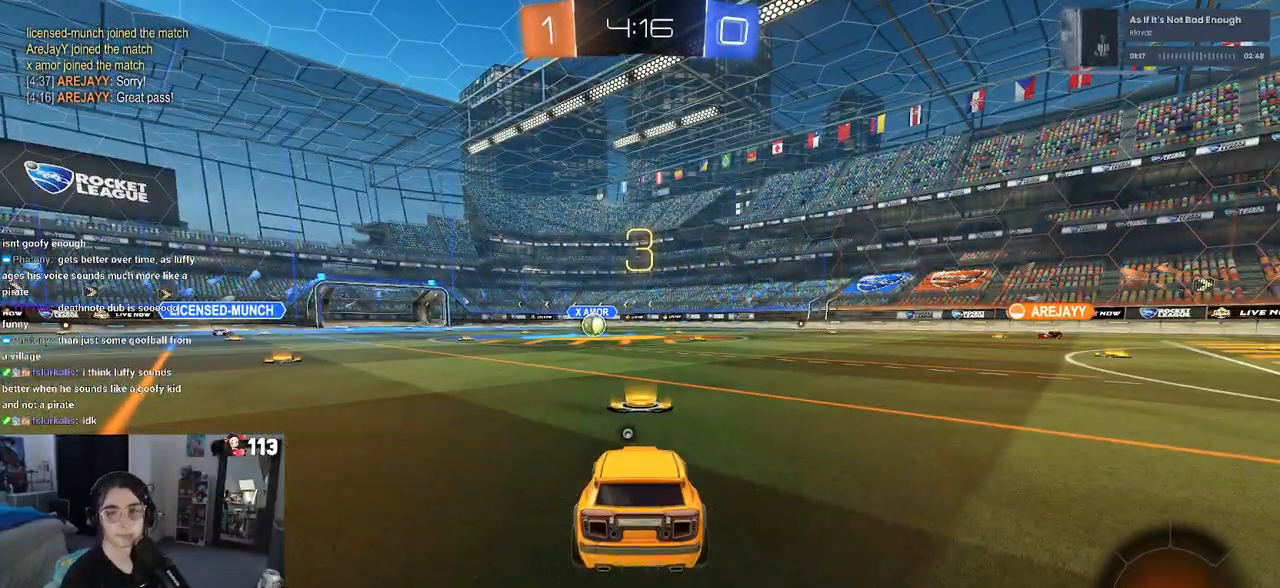
{"buttons": ["TRIANGLE"], "left_stick": "center", "right_stick": "center", "events": [[67, "CROSS", "down"], [100, "CROSS", "up"], [317, "TRIANGLE", "down"], [367, "TRIANGLE", "up"], [467, "TRIANGLE", "down"]]}
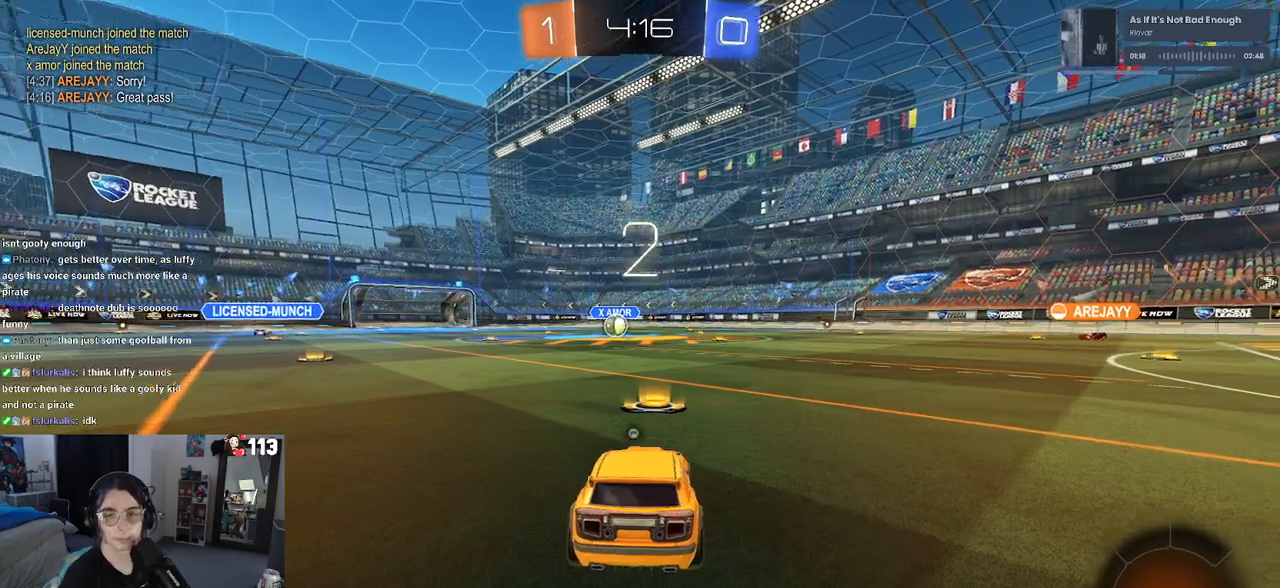
{"buttons": [], "left_stick": "center", "right_stick": "center", "events": [[50, "TRIANGLE", "up"]]}
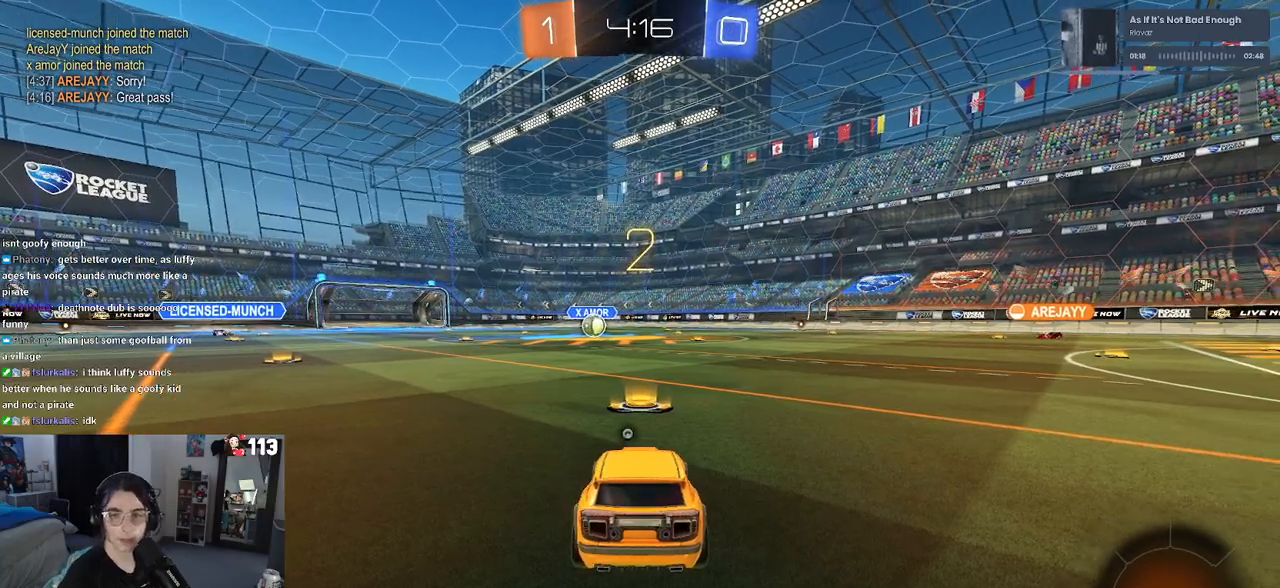
{"buttons": [], "left_stick": "center", "right_stick": "center", "events": []}
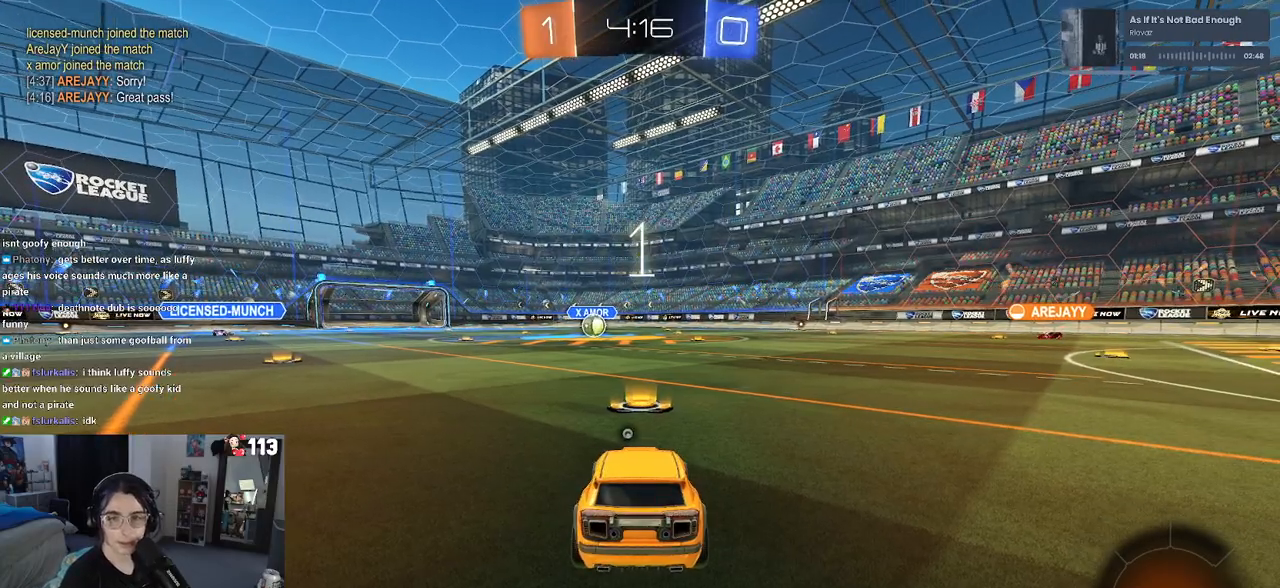
{"buttons": [], "left_stick": "center", "right_stick": "center", "events": []}
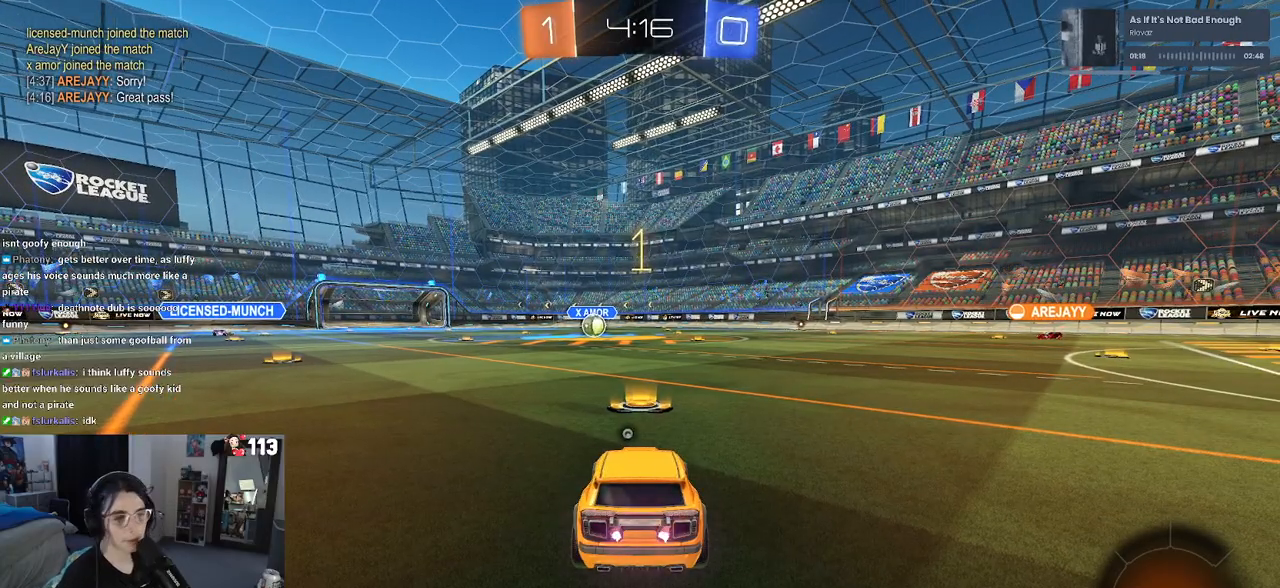
{"buttons": ["R1"], "left_stick": "center", "right_stick": "center", "events": [[350, "TRIANGLE", "down"], [367, "R1", "down"], [467, "TRIANGLE", "up"]]}
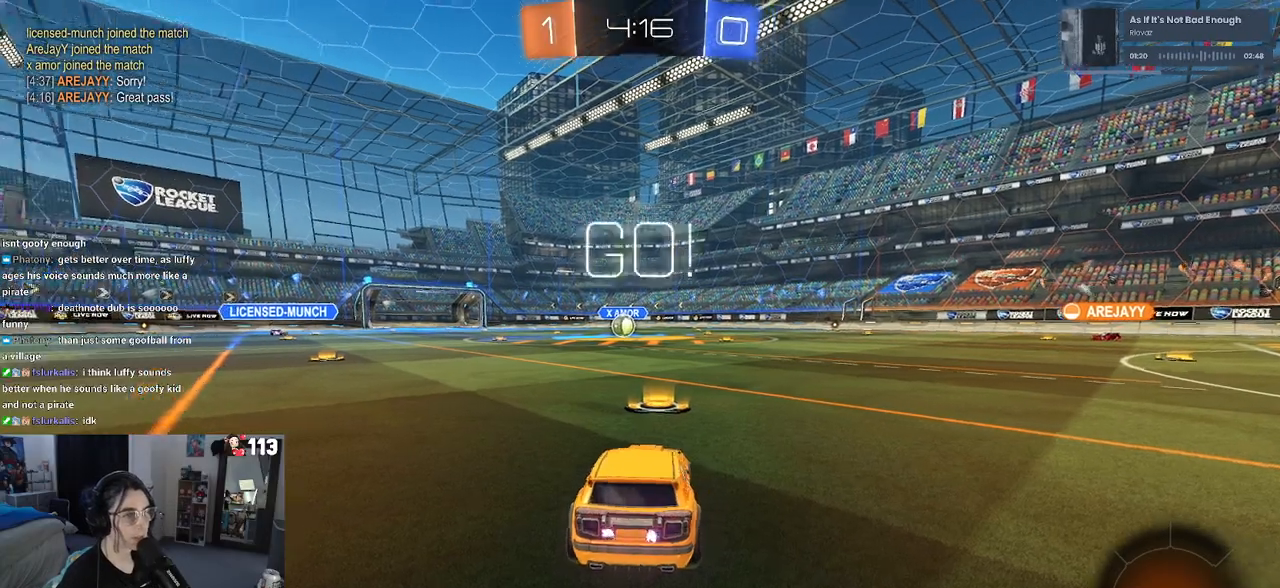
{"buttons": ["CROSS", "R1"], "left_stick": "up-left", "right_stick": "center", "events": [[250, "left_stick", "right"], [300, "CROSS", "down"], [317, "left_stick", "up"], [400, "CROSS", "up"], [417, "left_stick", "up-left"], [467, "CROSS", "down"]]}
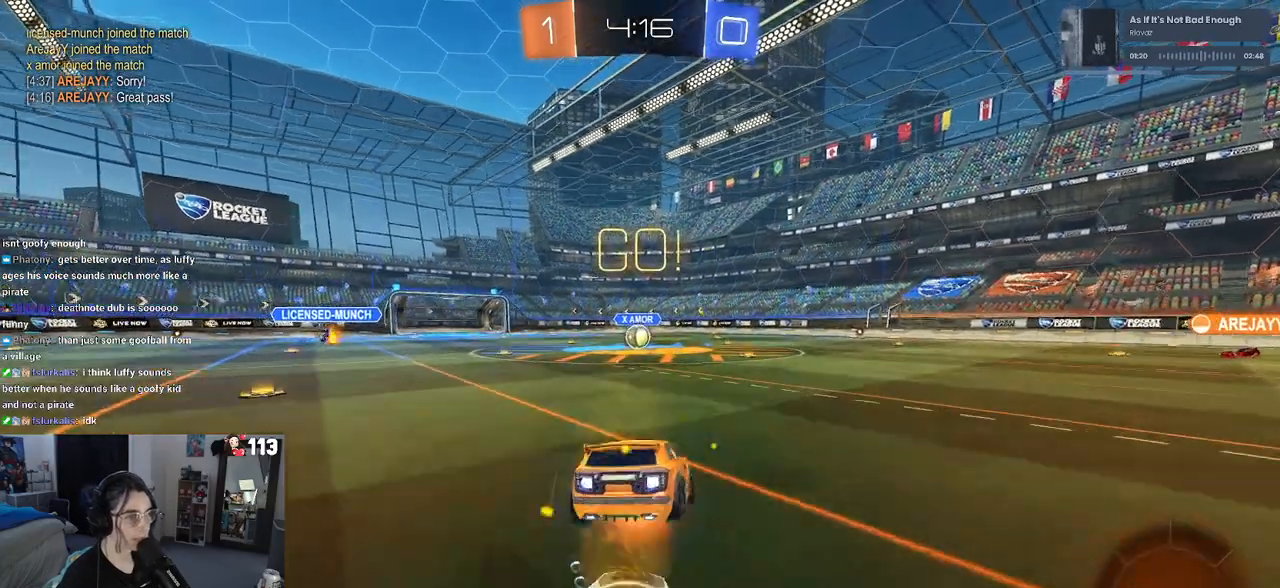
{"buttons": ["SQUARE", "R1"], "left_stick": "down-left", "right_stick": "center", "events": [[17, "SQUARE", "down"], [33, "left_stick", "down-left"], [50, "CROSS", "up"], [83, "left_stick", "down"], [300, "left_stick", "down-left"]]}
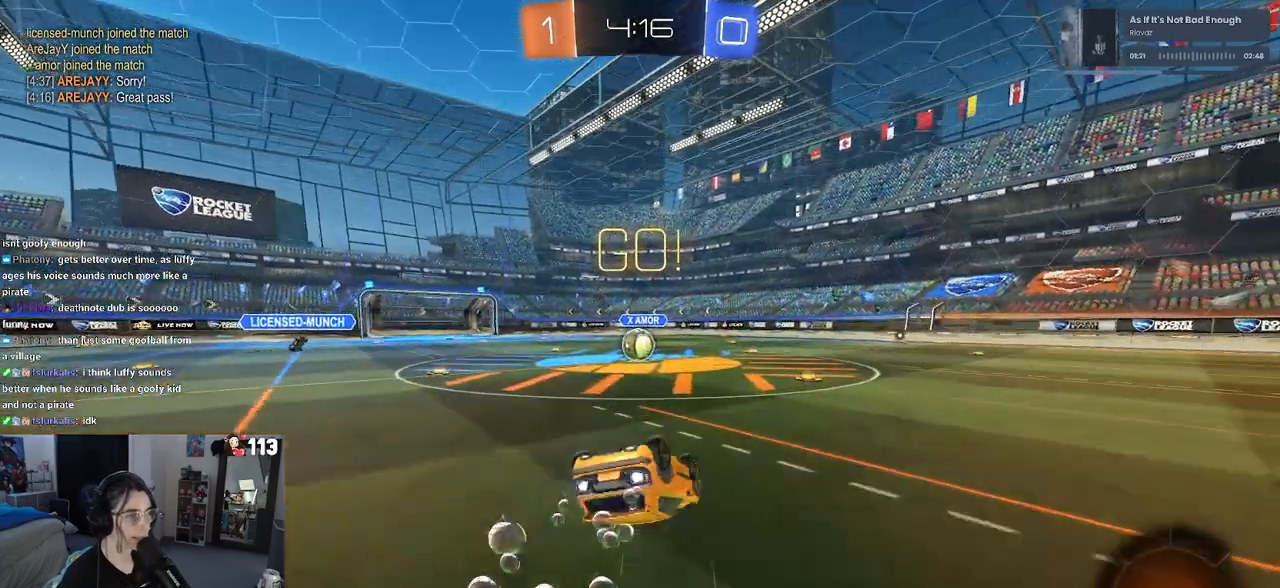
{"buttons": ["SQUARE", "R1"], "left_stick": "center", "right_stick": "center", "events": [[500, "left_stick", "center"]]}
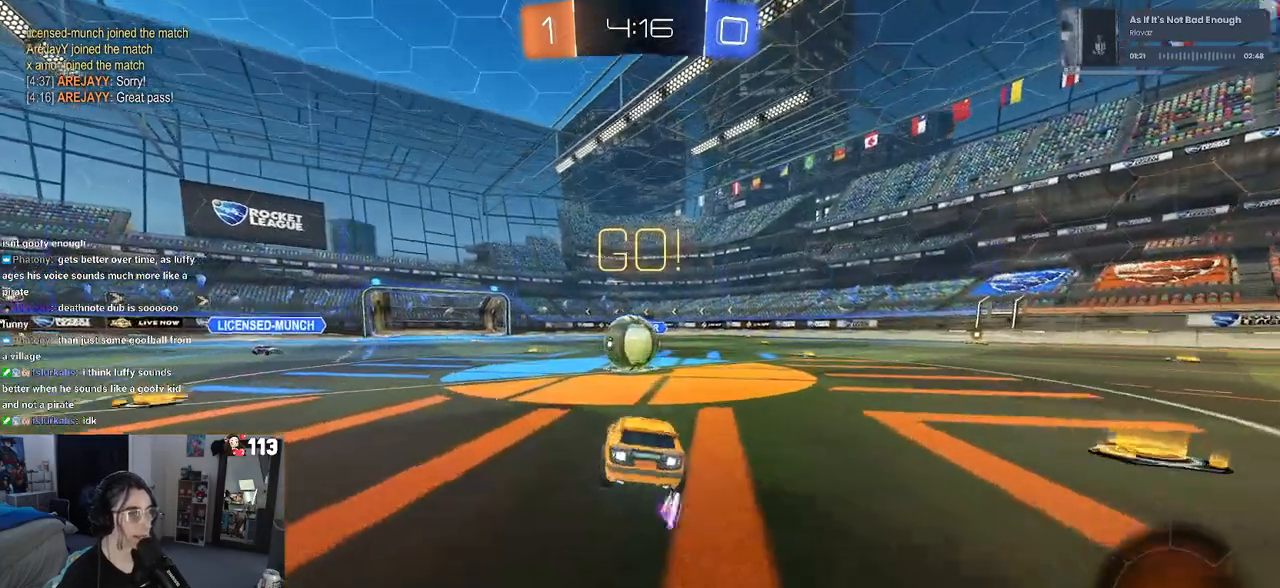
{"buttons": ["CROSS"], "left_stick": "down-left", "right_stick": "center", "events": [[17, "SQUARE", "up"], [50, "R1", "up"], [150, "CROSS", "down"], [217, "left_stick", "up"], [283, "CROSS", "up"], [300, "left_stick", "up-left"], [350, "CROSS", "down"], [433, "left_stick", "down-left"]]}
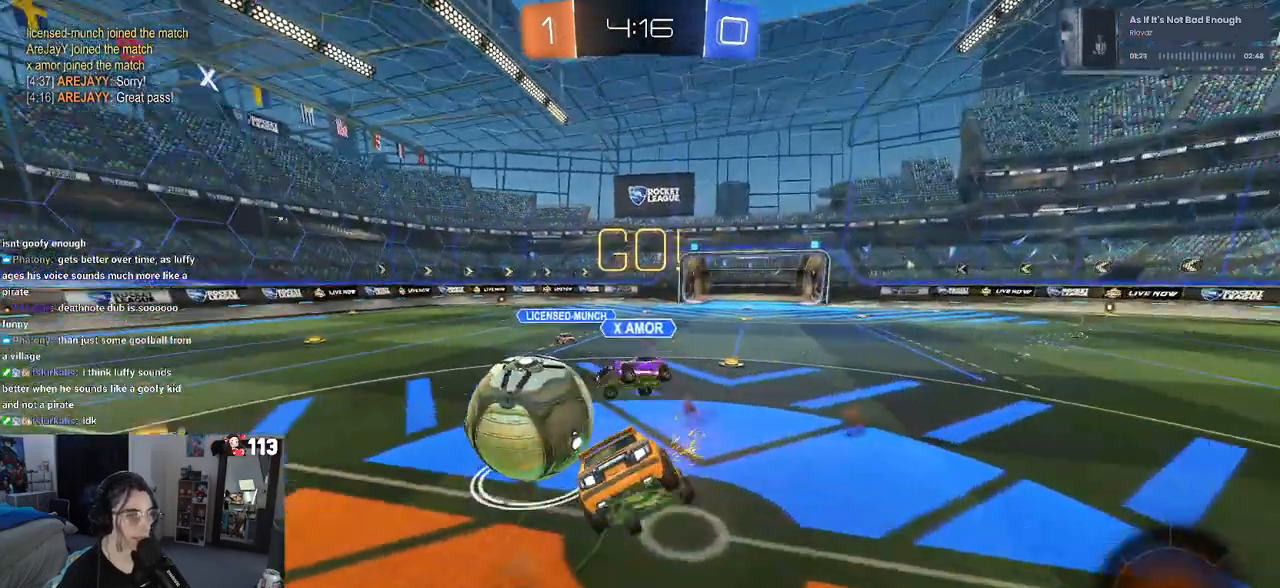
{"buttons": ["SQUARE"], "left_stick": "down-left", "right_stick": "center", "events": [[50, "CROSS", "up"], [133, "SQUARE", "down"]]}
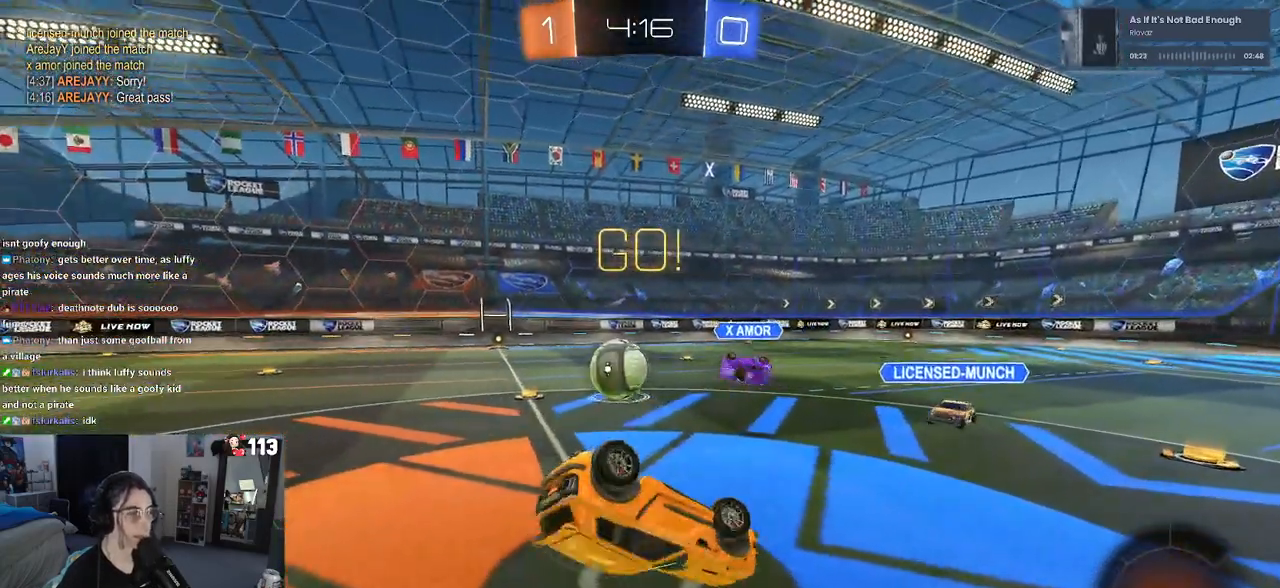
{"buttons": [], "left_stick": "down-right", "right_stick": "center", "events": [[267, "left_stick", "down-right"], [283, "SQUARE", "up"]]}
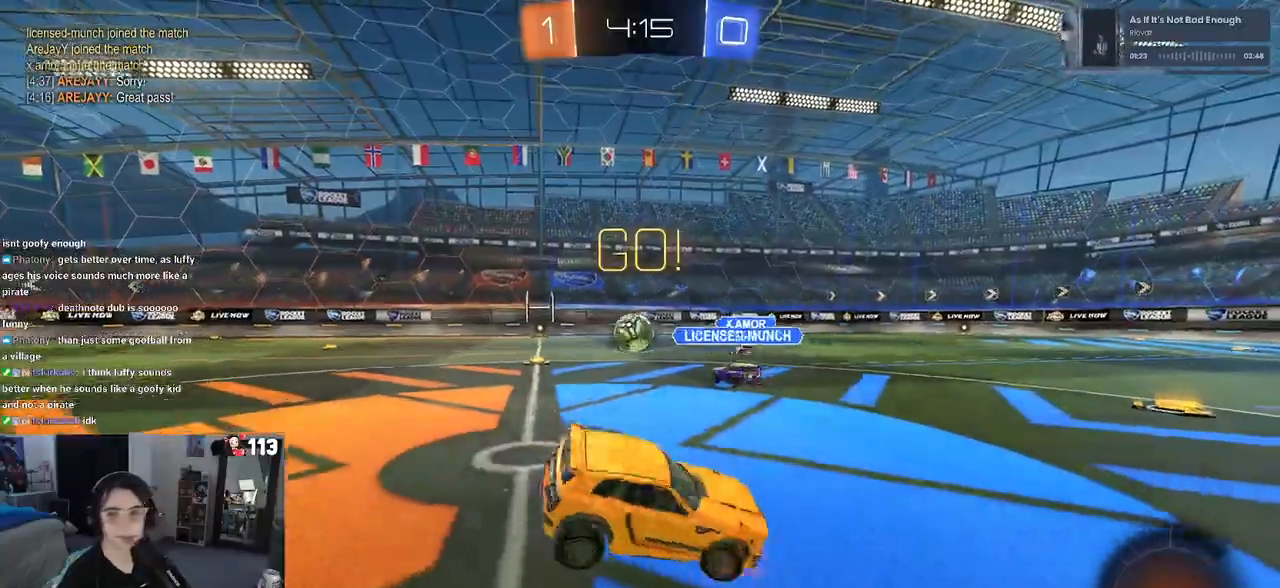
{"buttons": [], "left_stick": "down-right", "right_stick": "center", "events": [[117, "TRIANGLE", "down"], [217, "TRIANGLE", "up"]]}
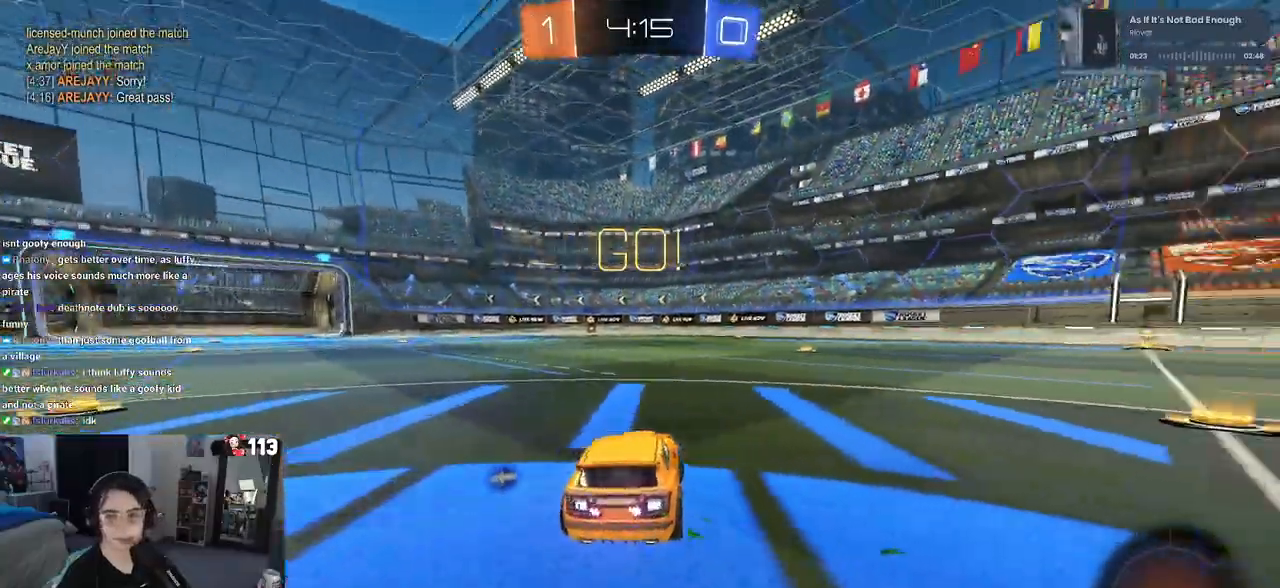
{"buttons": ["CROSS"], "left_stick": "up-left", "right_stick": "center", "events": [[117, "left_stick", "right"], [483, "CROSS", "down"], [500, "left_stick", "up-left"]]}
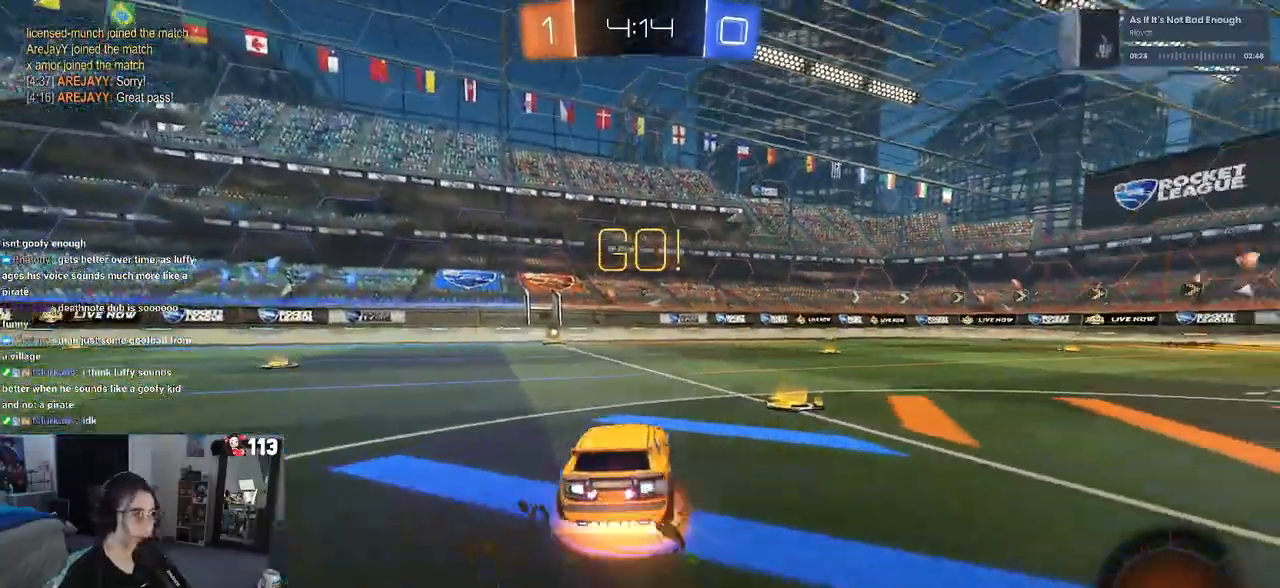
{"buttons": ["SQUARE"], "left_stick": "down-left", "right_stick": "center", "events": [[67, "CROSS", "up"], [117, "CROSS", "down"], [217, "SQUARE", "down"], [233, "CROSS", "up"], [233, "left_stick", "down"], [433, "left_stick", "down-left"]]}
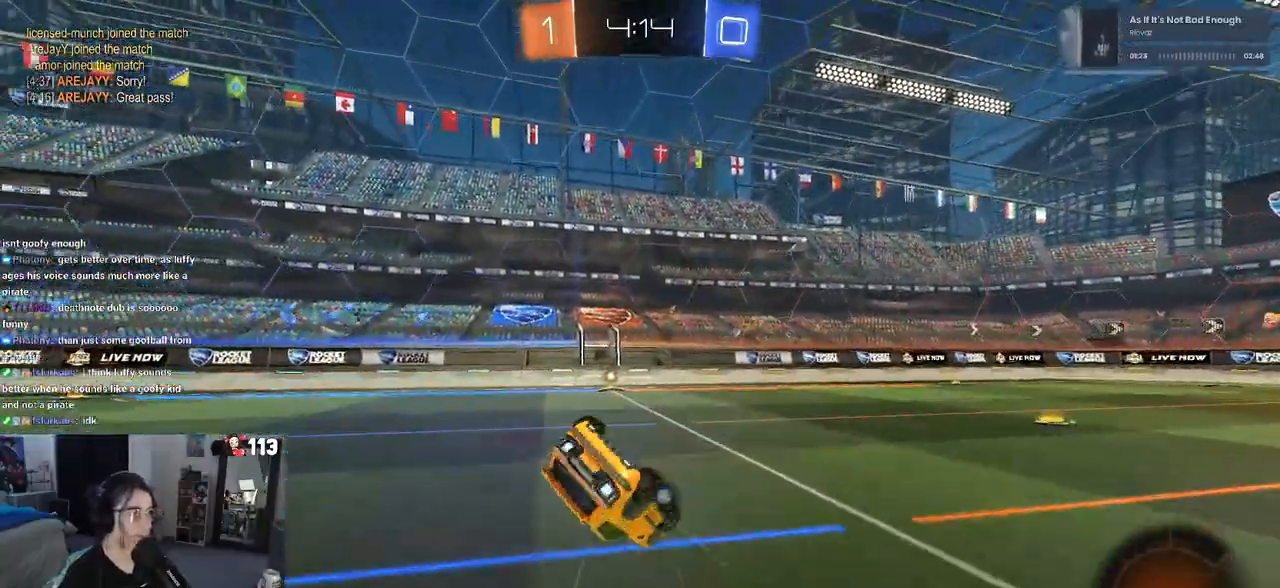
{"buttons": ["SQUARE"], "left_stick": "down-left", "right_stick": "center", "events": []}
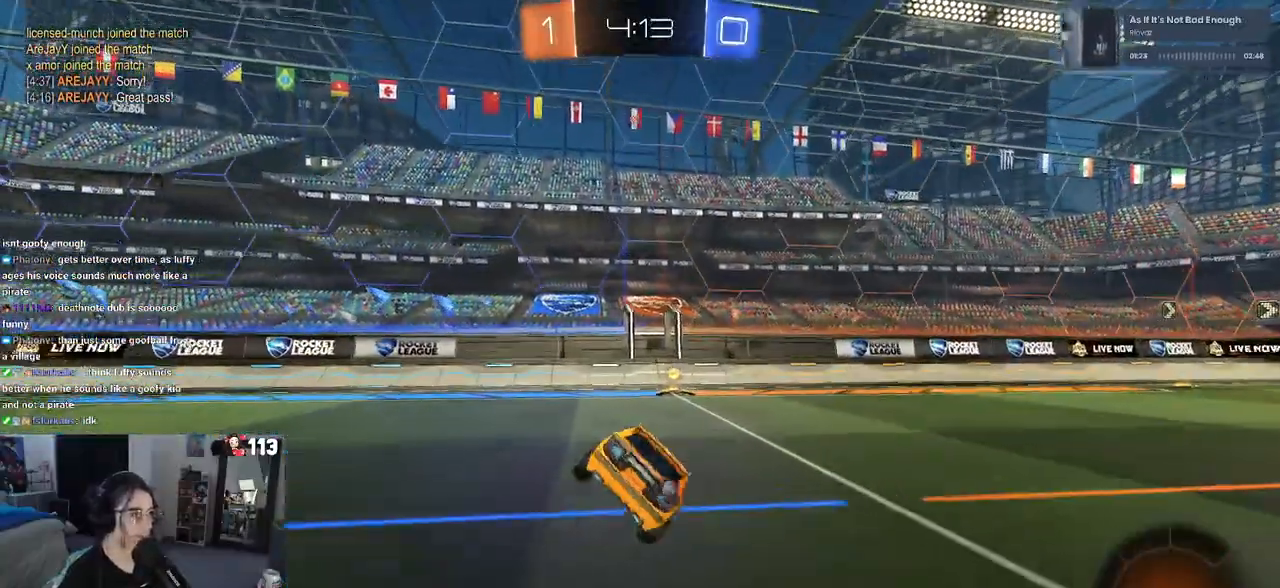
{"buttons": [], "left_stick": "right", "right_stick": "center", "events": [[17, "SQUARE", "up"], [33, "left_stick", "down"], [250, "CROSS", "down"], [283, "CROSS", "up"], [400, "left_stick", "down-right"], [500, "left_stick", "right"]]}
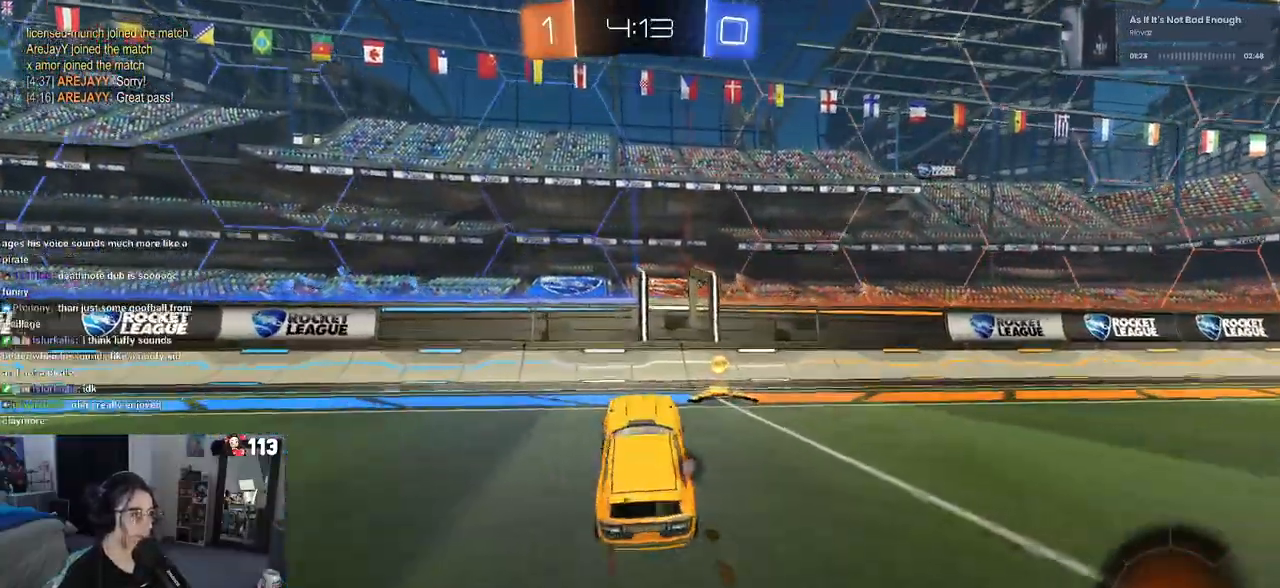
{"buttons": [], "left_stick": "right", "right_stick": "center", "events": [[233, "CROSS", "down"], [283, "CROSS", "up"]]}
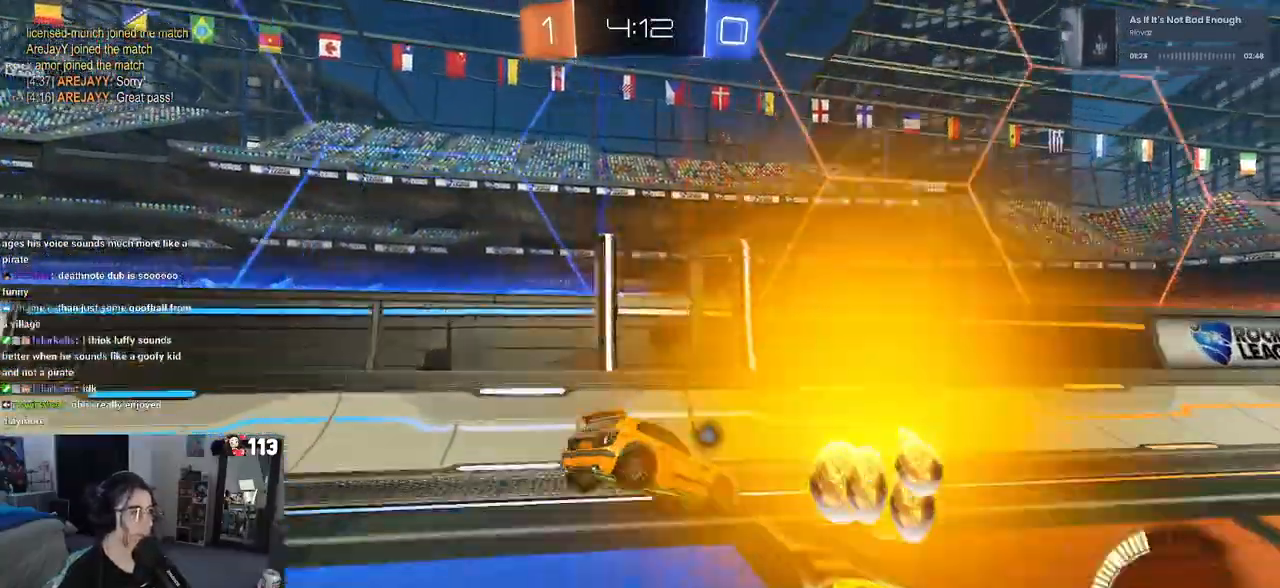
{"buttons": [], "left_stick": "up-right", "right_stick": "center", "events": [[83, "TRIANGLE", "down"], [233, "TRIANGLE", "up"], [317, "left_stick", "up-right"]]}
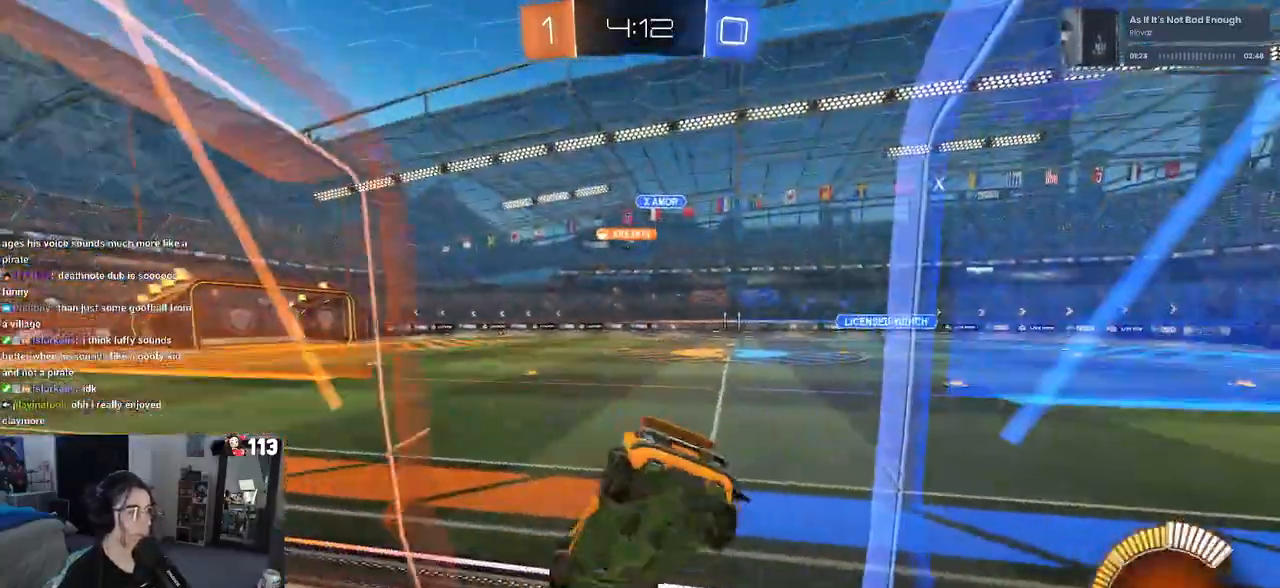
{"buttons": ["R1"], "left_stick": "left", "right_stick": "center", "events": [[217, "left_stick", "center"], [467, "R1", "down"], [483, "left_stick", "left"]]}
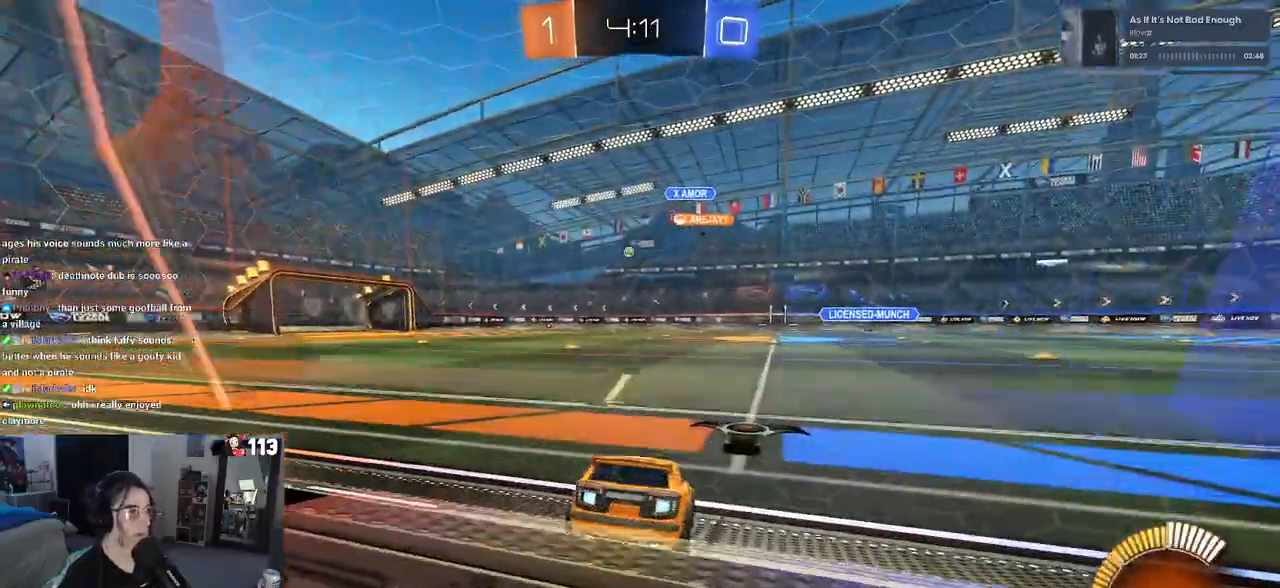
{"buttons": ["R1"], "left_stick": "up-left", "right_stick": "center", "events": [[317, "left_stick", "right"], [367, "CROSS", "down"], [400, "left_stick", "up"], [450, "CROSS", "up"], [467, "left_stick", "up-left"]]}
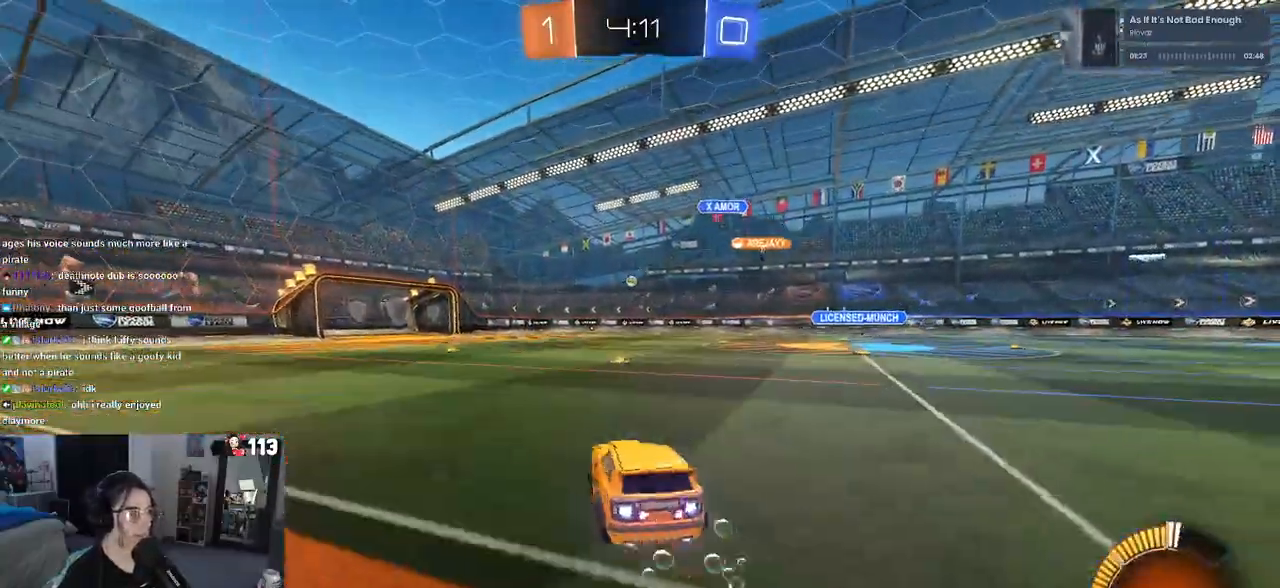
{"buttons": ["SQUARE", "R1"], "left_stick": "down-left", "right_stick": "center", "events": [[17, "CROSS", "down"], [100, "SQUARE", "down"], [133, "left_stick", "down"], [150, "CROSS", "up"], [300, "left_stick", "down-left"]]}
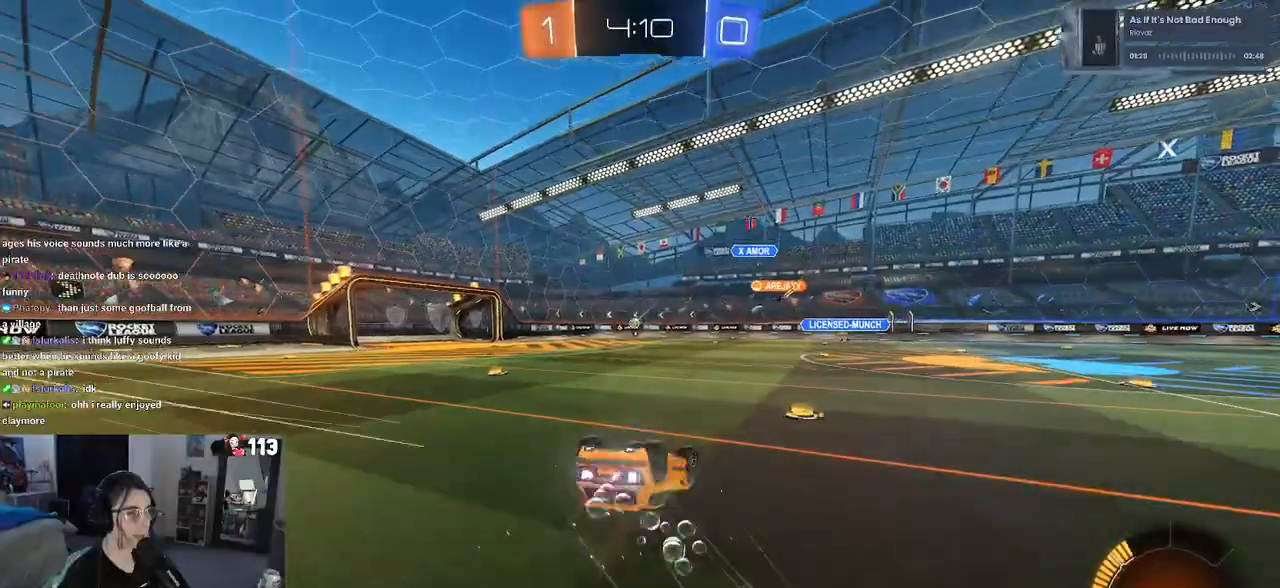
{"buttons": [], "left_stick": "center", "right_stick": "center", "events": [[17, "R1", "up"], [450, "SQUARE", "up"], [450, "left_stick", "center"]]}
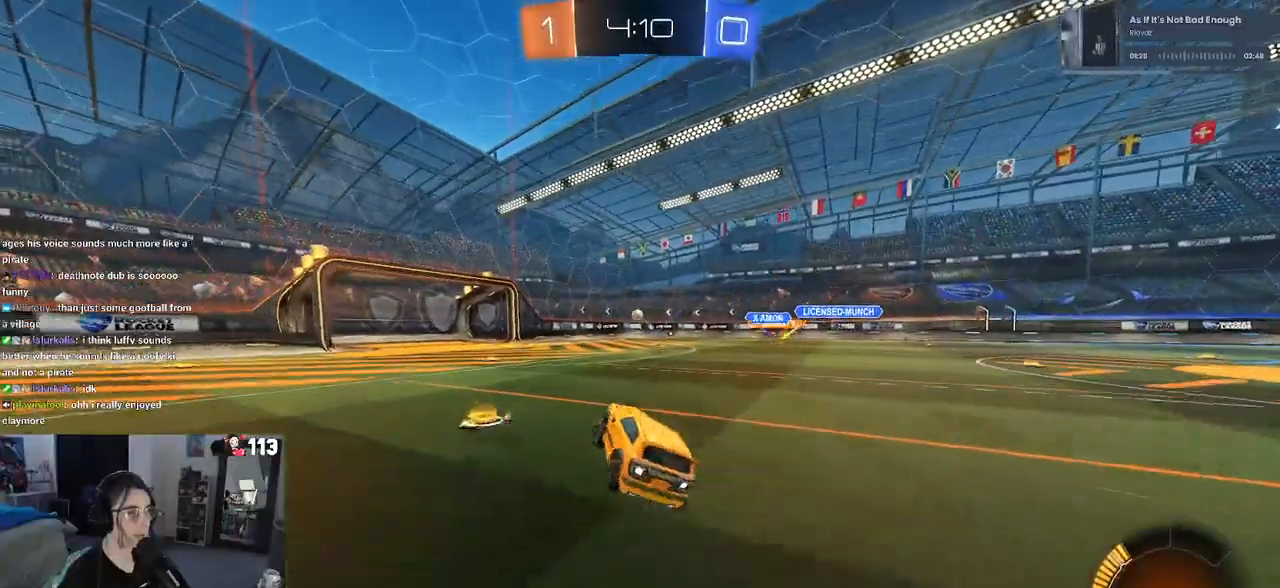
{"buttons": [], "left_stick": "down-left", "right_stick": "center", "events": [[317, "left_stick", "down-left"]]}